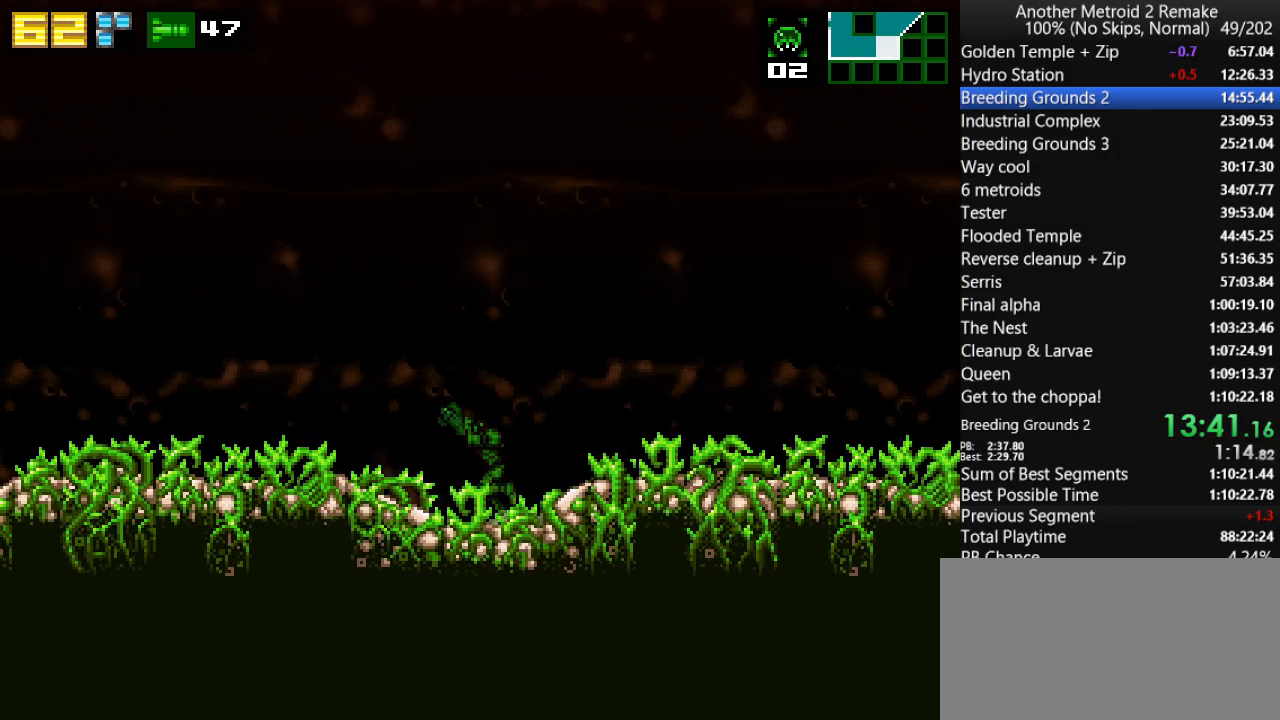
Gameplay with keyboard; each line is a JSON object with the keys held at the frame after it. "events" lists presses ("down") and releases ("up") of "aim", "aimlock", "down", "fire", "hold", "jump", "left", "morph", "return", "right", "toggle" and "up" between this image and that frame as [ms after this image, input, new state], when the widget could be followed in between. No other keys are recorded. Mouse input is not recorded. Key names are as the overlay labels them; some are game actions (e.g. jump) rather than physical keys.
{"keys": ["aim", "left"], "events": [[200, "left", "up"], [383, "fire", "down"], [383, "left", "down"], [483, "fire", "up"]]}
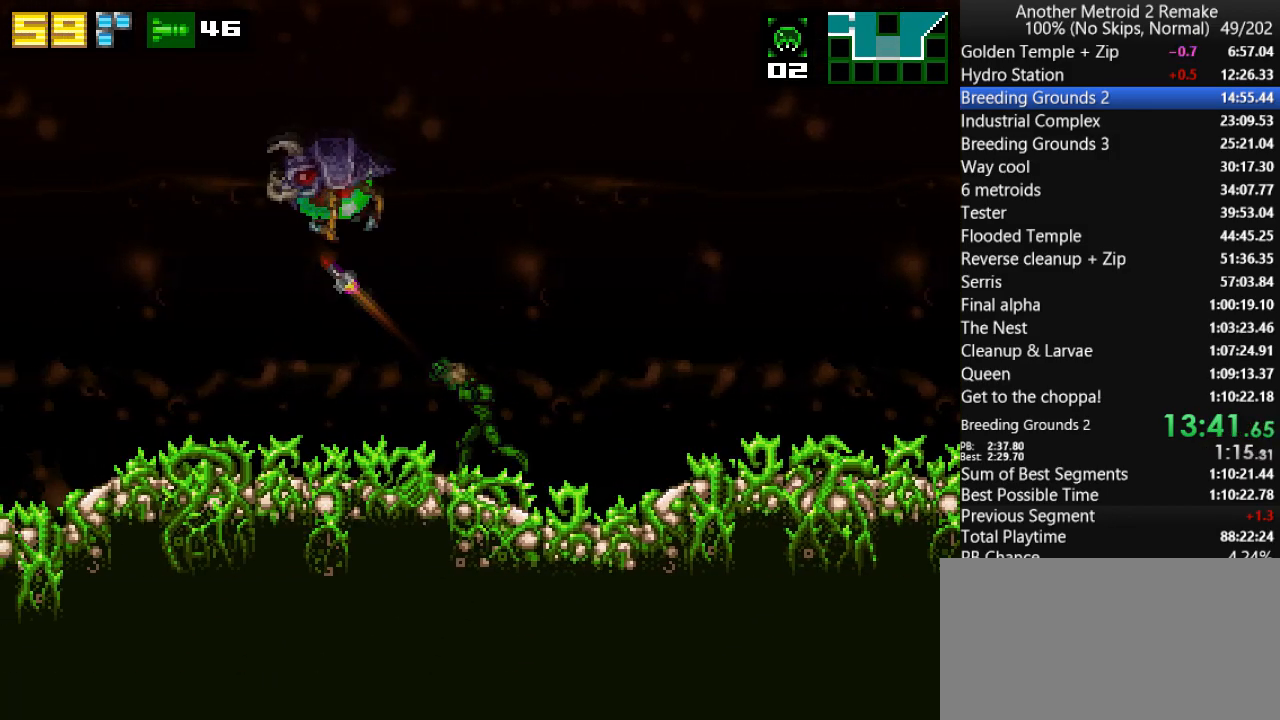
{"keys": ["aim"], "events": [[50, "left", "up"], [217, "left", "down"], [350, "fire", "down"], [450, "fire", "up"], [450, "left", "up"]]}
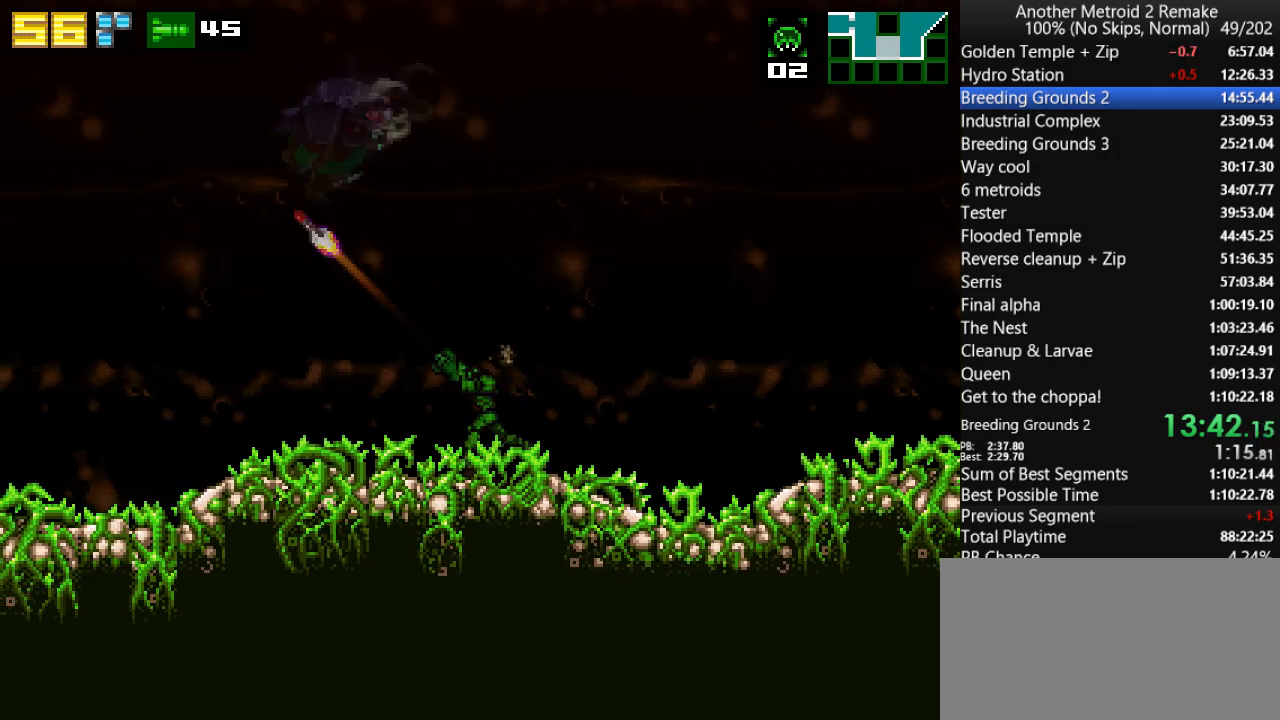
{"keys": ["aim", "left"], "events": [[250, "left", "down"], [283, "fire", "down"], [433, "fire", "up"]]}
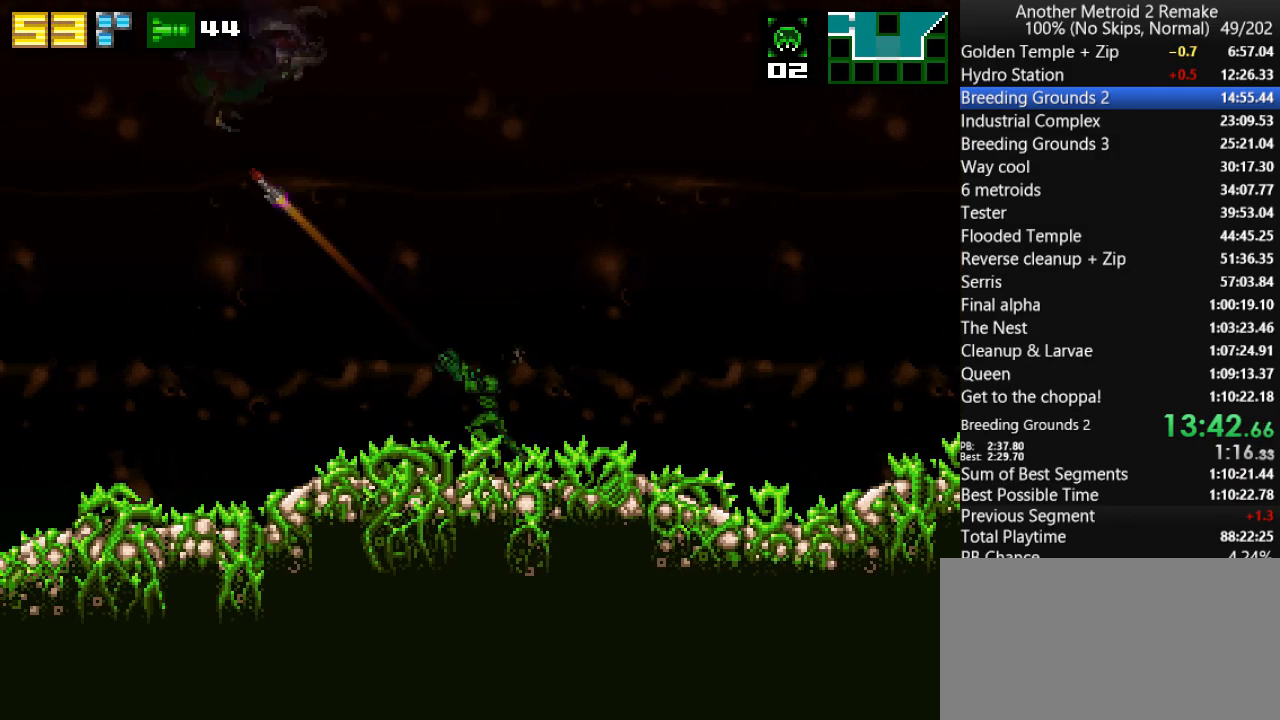
{"keys": ["aim", "left"], "events": [[67, "left", "up"], [233, "left", "down"], [267, "fire", "down"], [433, "fire", "up"]]}
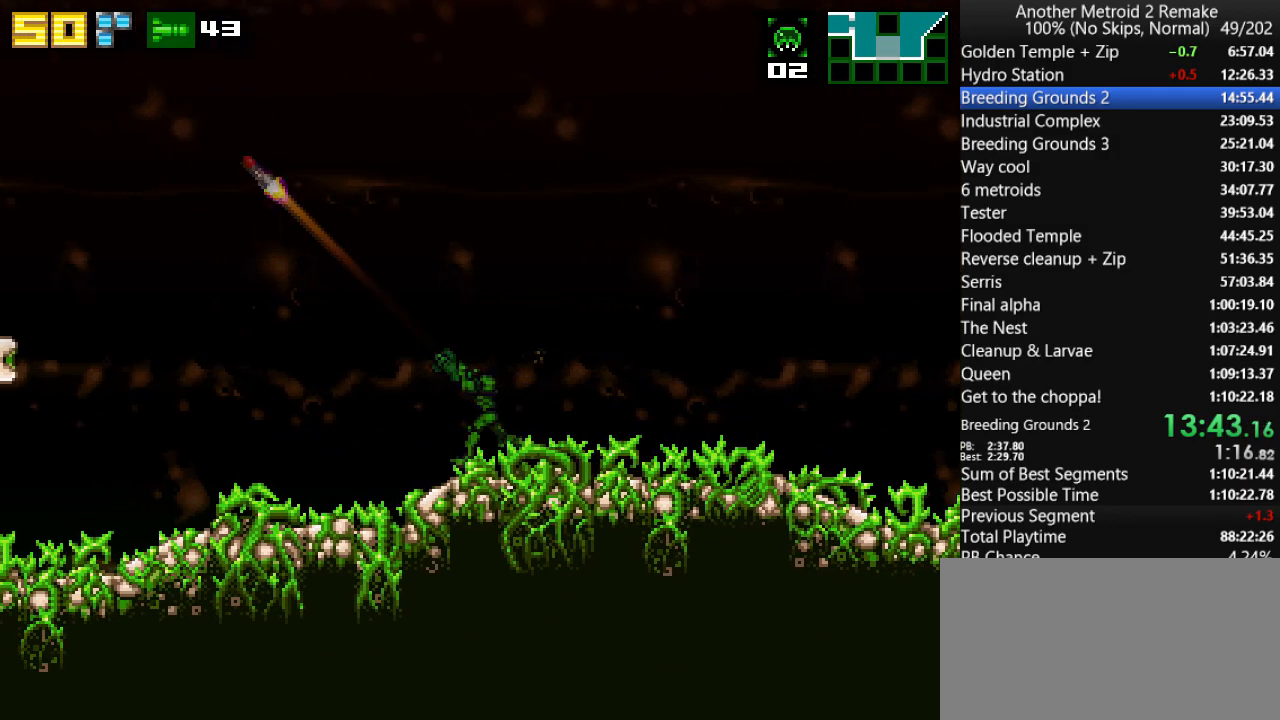
{"keys": ["aim", "left"], "events": [[67, "left", "up"], [283, "fire", "down"], [383, "left", "down"], [417, "fire", "up"]]}
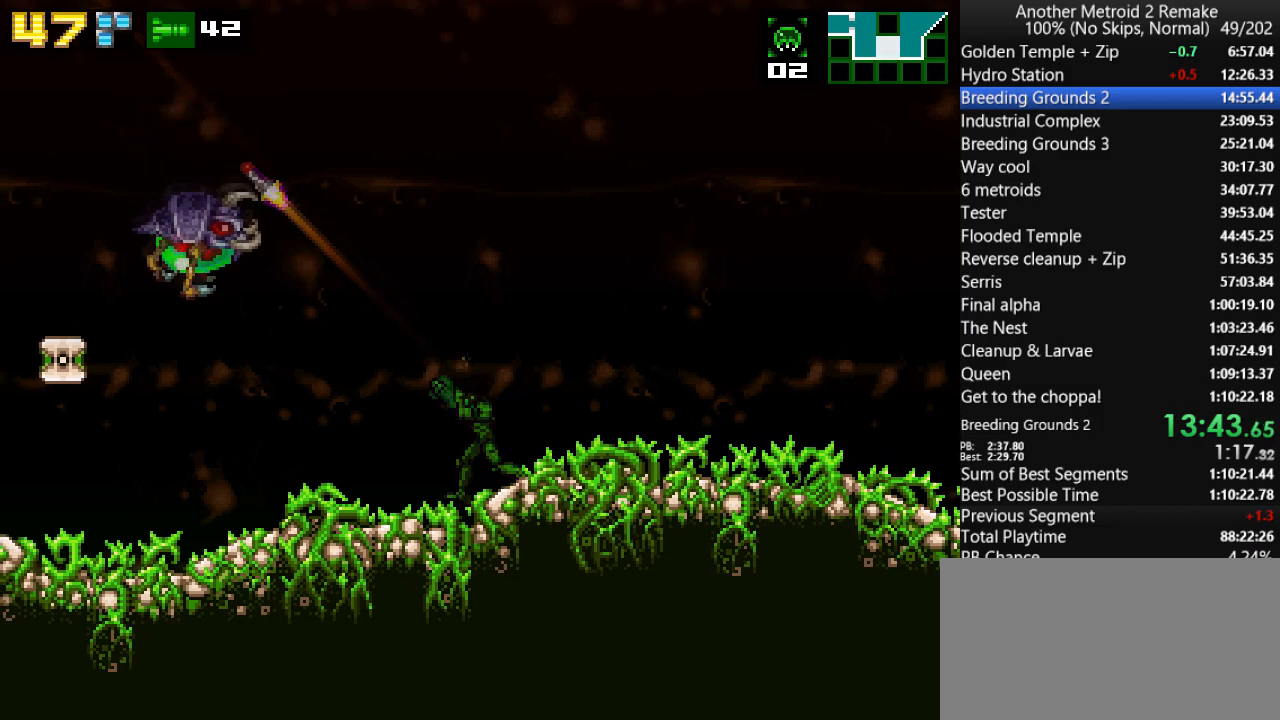
{"keys": [], "events": [[117, "aim", "up"], [117, "fire", "down"], [250, "fire", "up"], [250, "left", "up"], [383, "fire", "down"], [450, "fire", "up"]]}
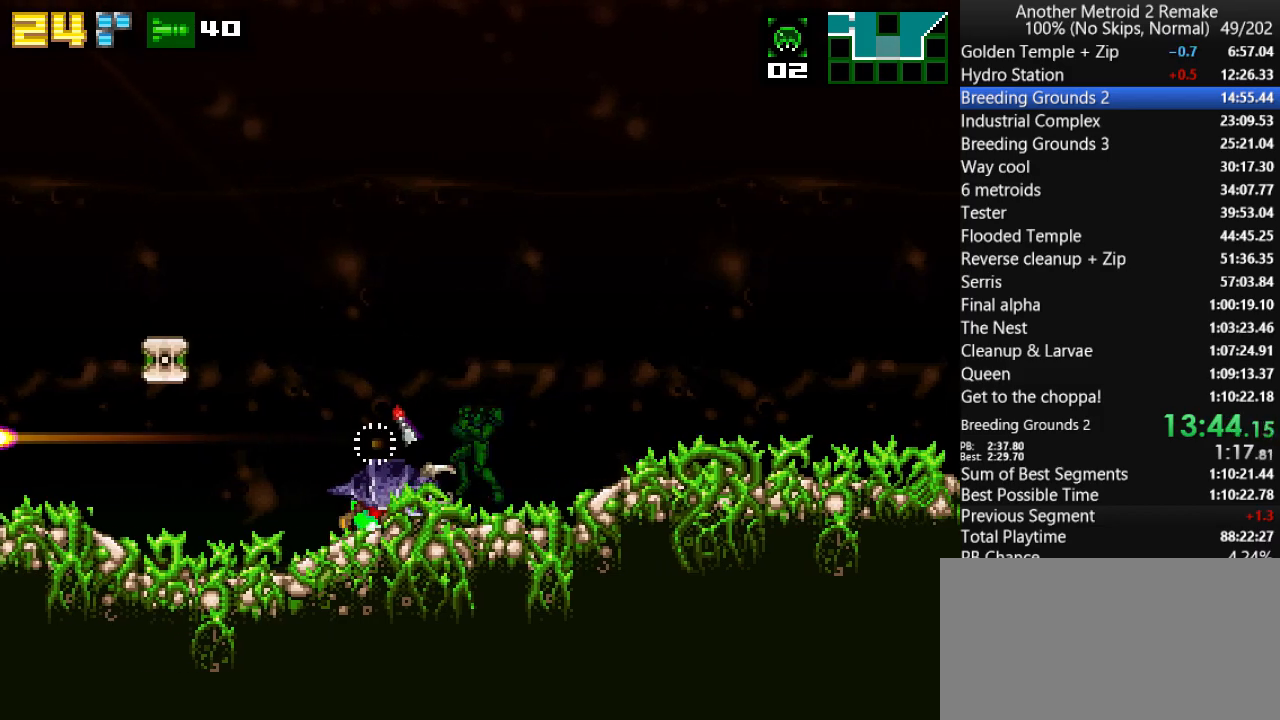
{"keys": ["aim", "right"], "events": [[333, "aim", "down"], [333, "right", "down"]]}
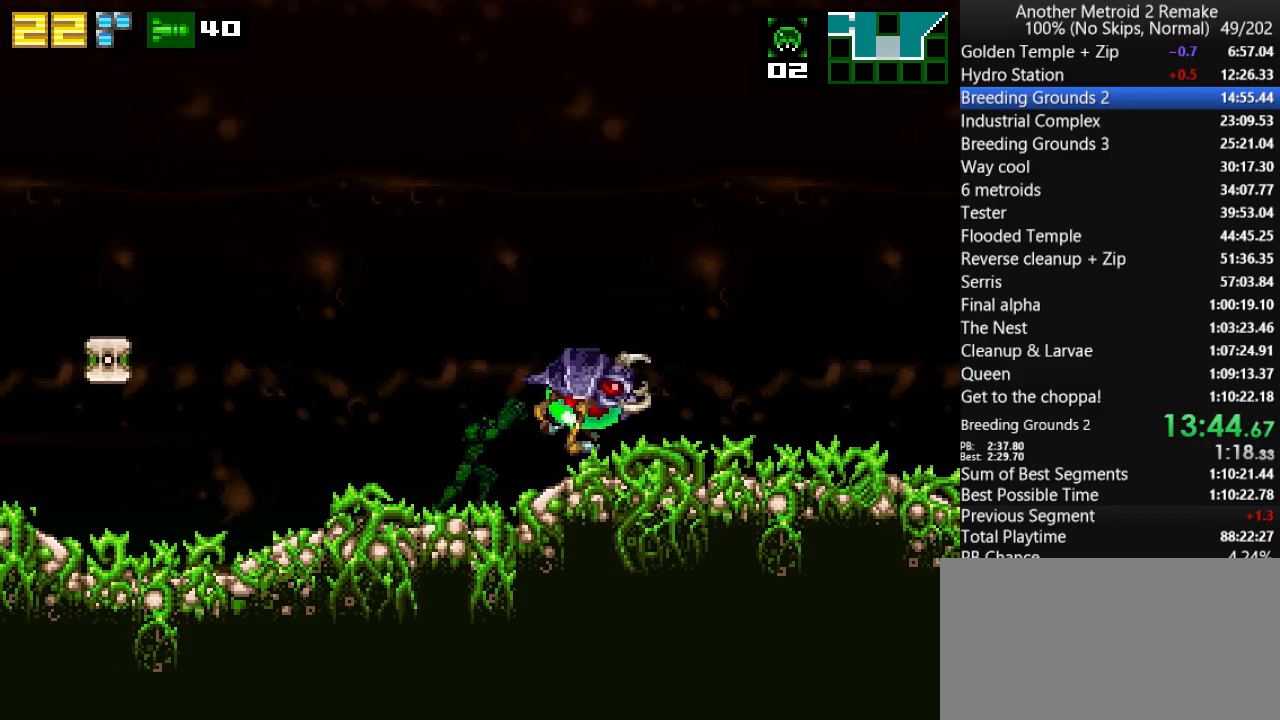
{"keys": [], "events": [[133, "fire", "down"], [200, "fire", "up"], [233, "right", "up"], [383, "aim", "up"]]}
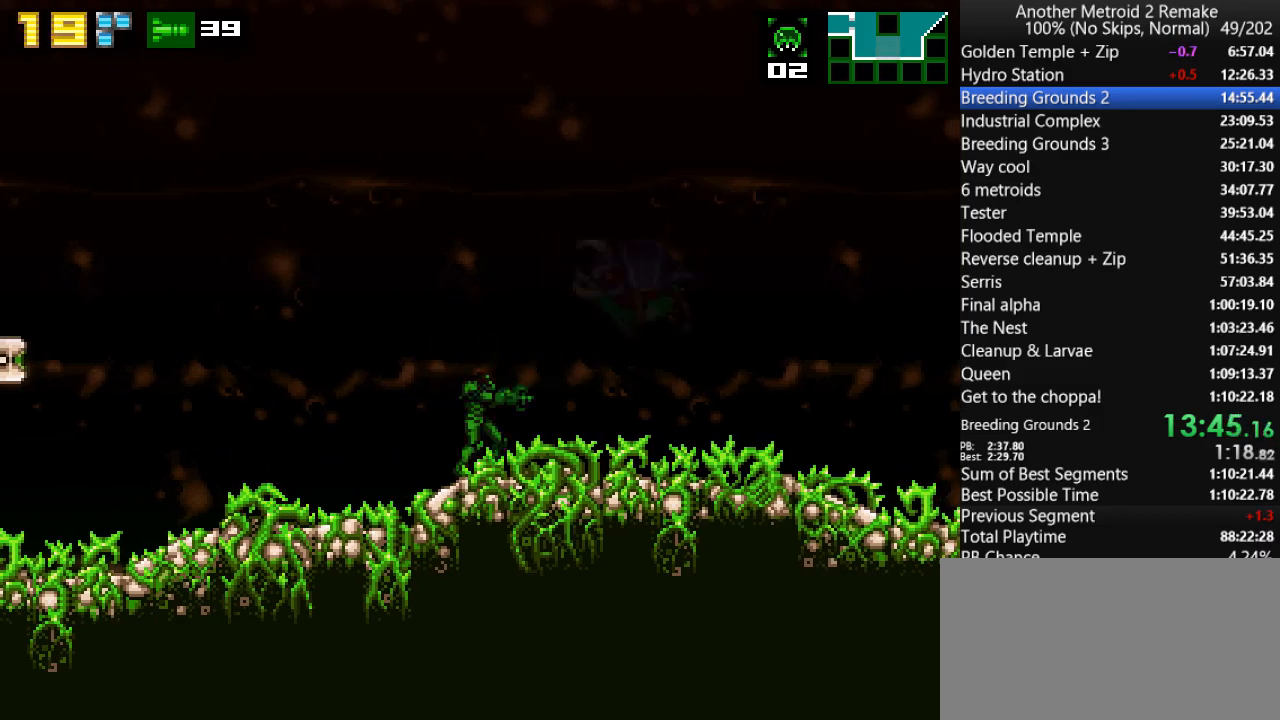
{"keys": ["right"], "events": [[117, "fire", "down"], [217, "fire", "up"], [483, "right", "down"]]}
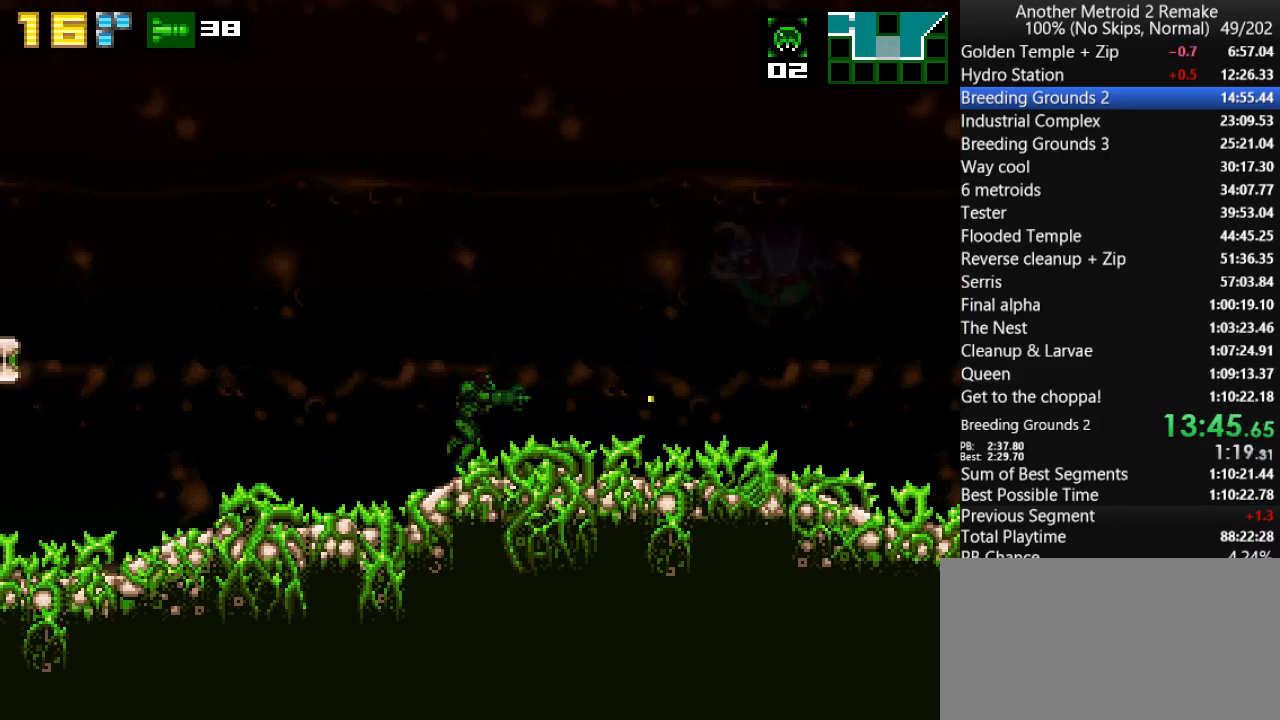
{"keys": [], "events": [[50, "fire", "down"], [150, "fire", "up"], [183, "right", "up"]]}
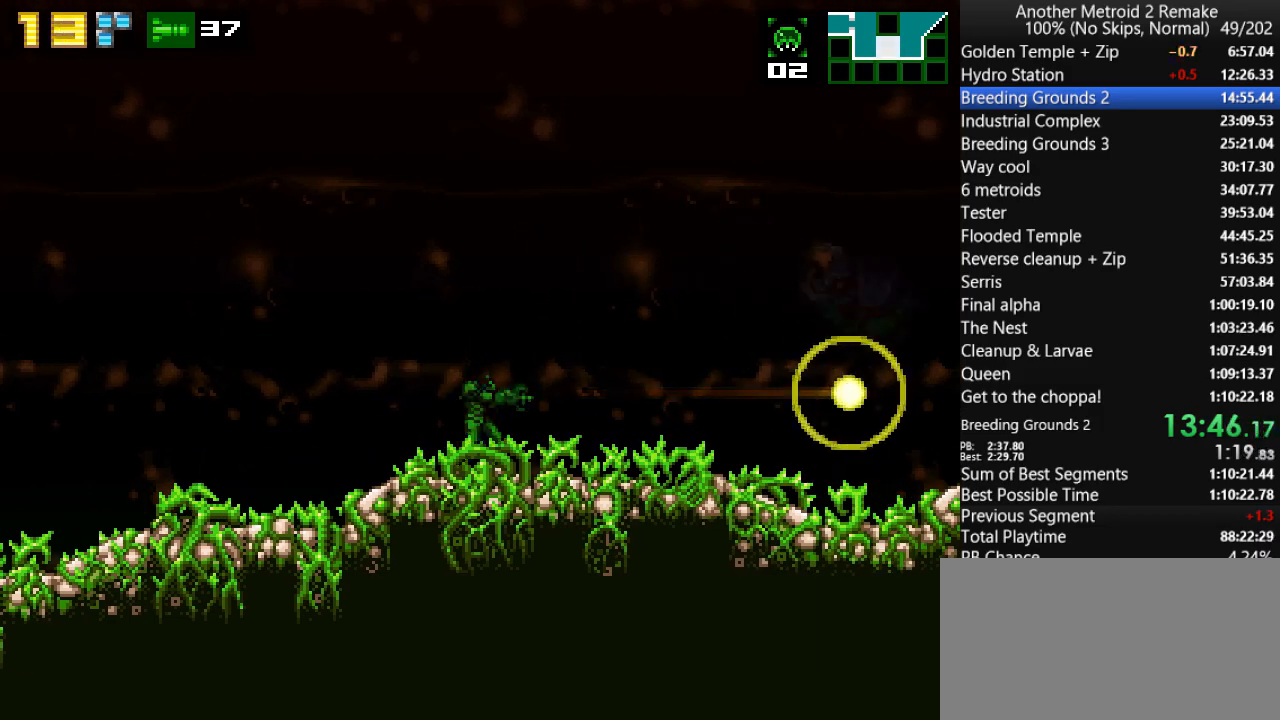
{"keys": ["left"], "events": [[33, "right", "down"], [100, "fire", "down"], [167, "fire", "up"], [200, "morph", "down"], [233, "left", "down"], [233, "right", "up"], [267, "morph", "up"], [333, "left", "up"], [433, "left", "down"]]}
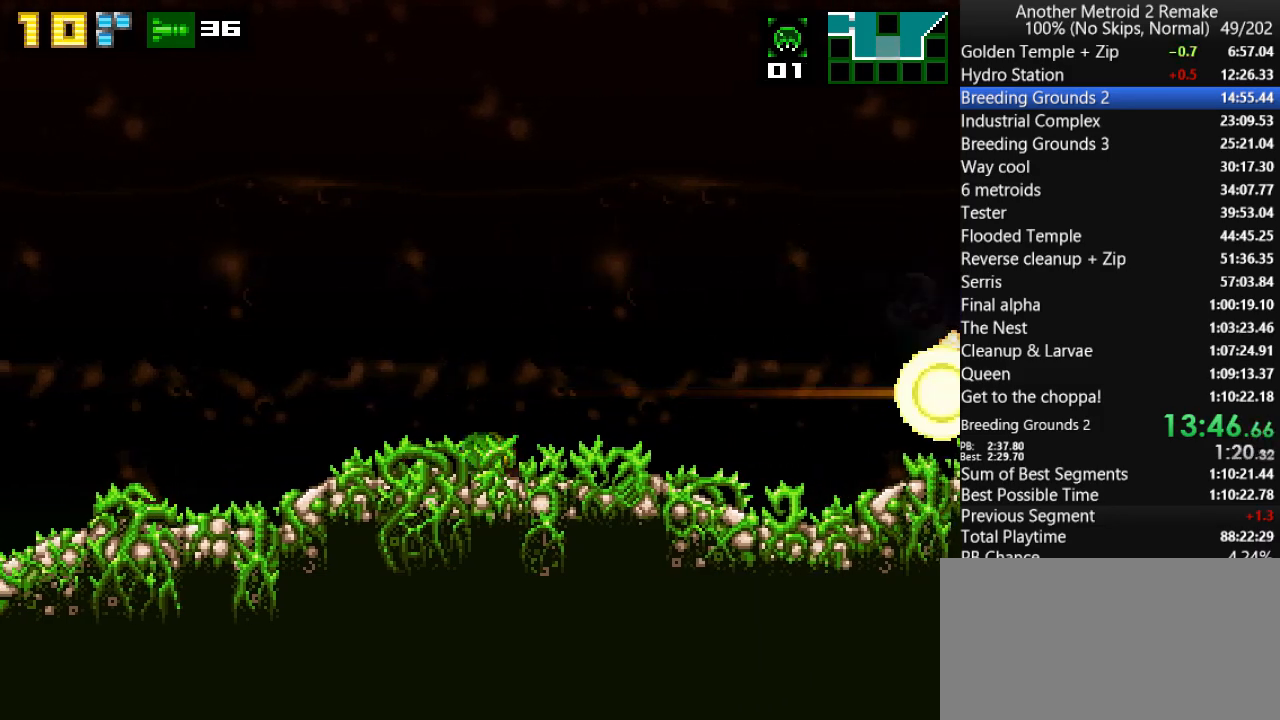
{"keys": ["left"], "events": [[150, "hold", "down"], [283, "hold", "up"]]}
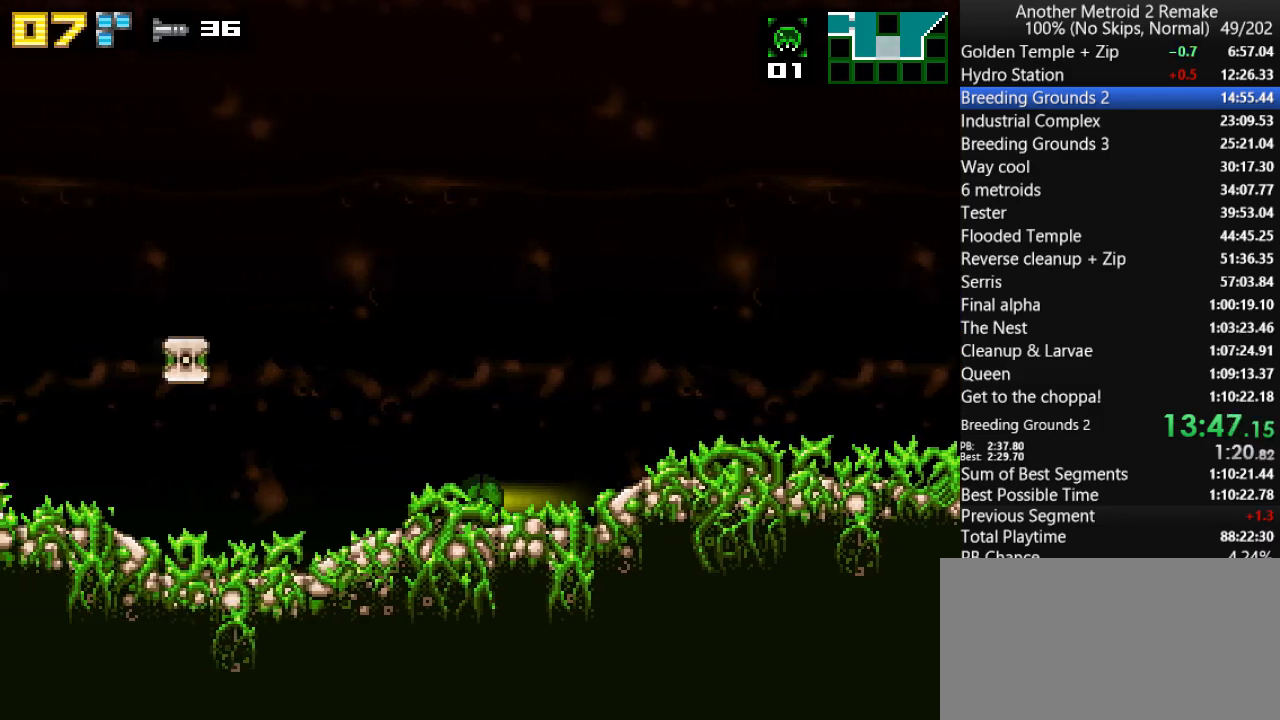
{"keys": ["left"], "events": [[17, "toggle", "down"], [50, "hold", "down"], [83, "toggle", "up"], [150, "hold", "up"]]}
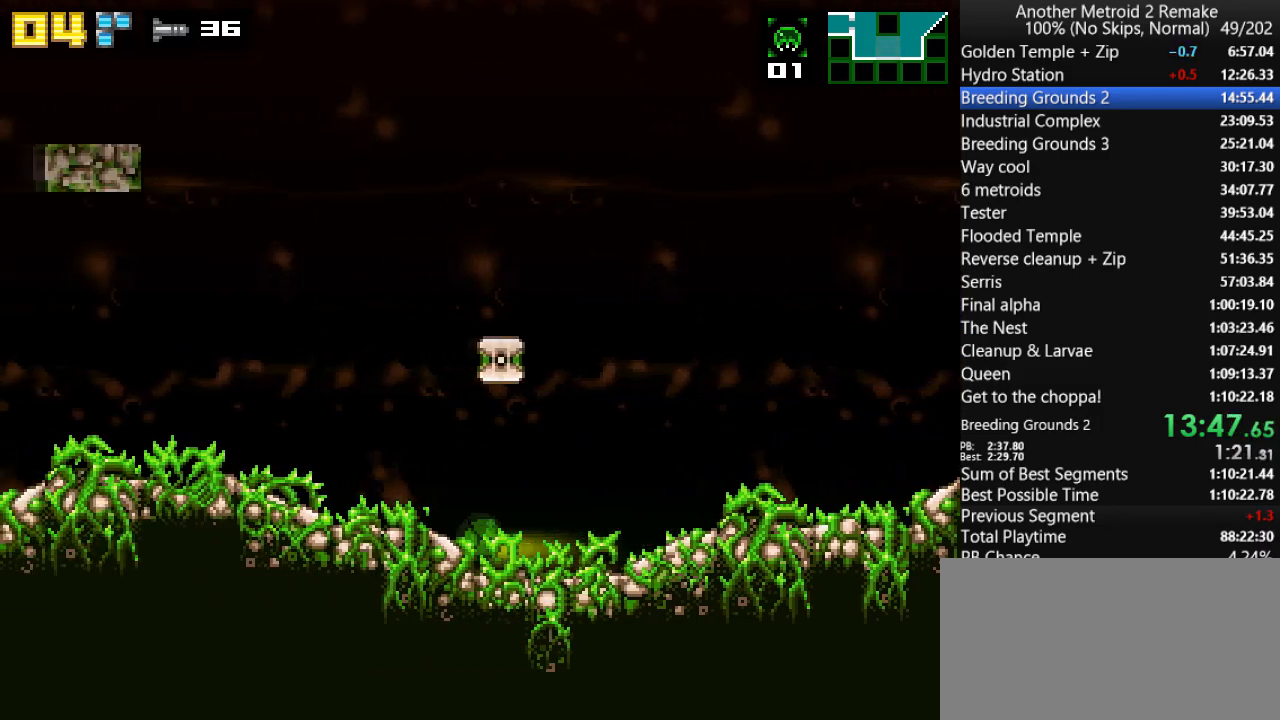
{"keys": ["left"], "events": [[200, "fire", "down"], [300, "fire", "up"]]}
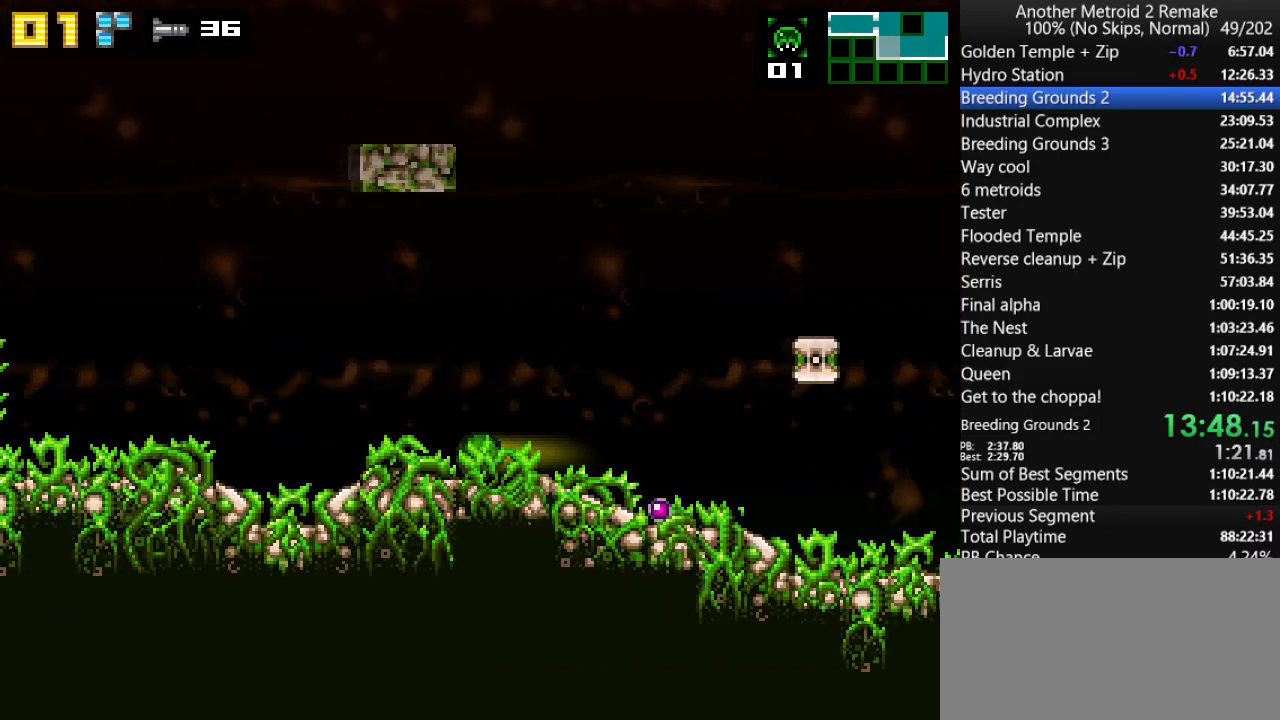
{"keys": ["left"], "events": []}
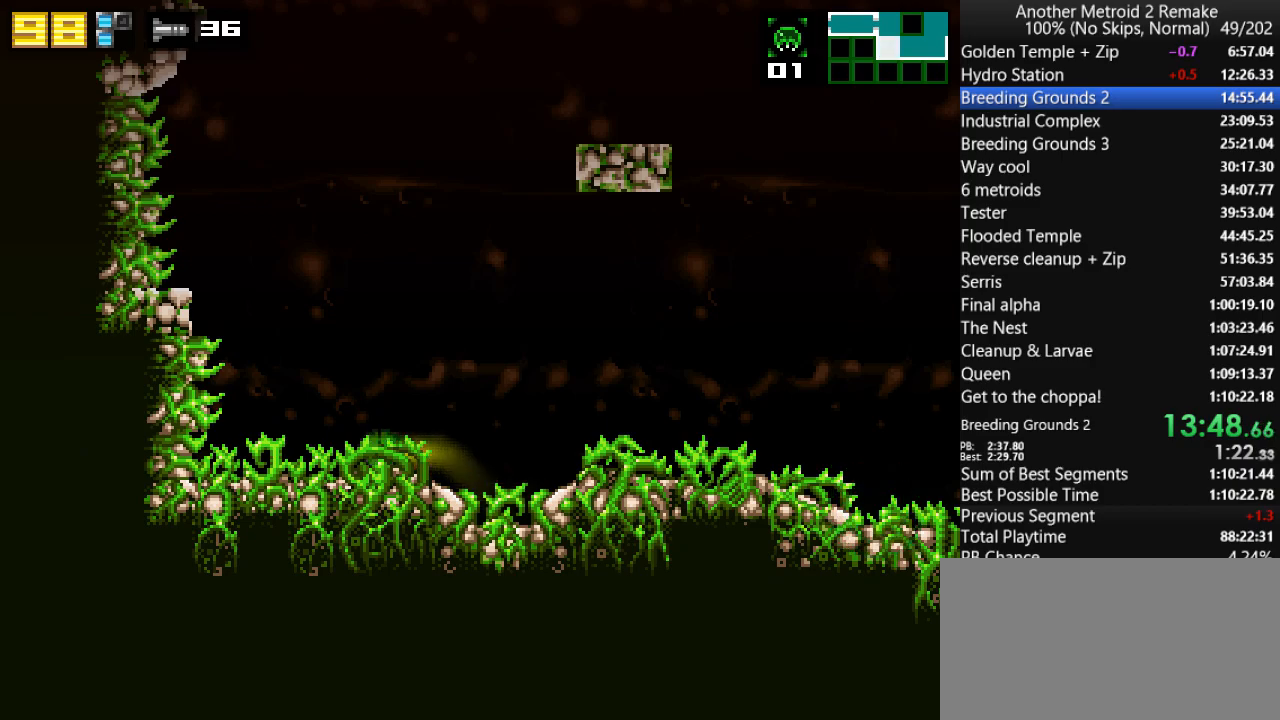
{"keys": ["jump", "left"], "events": [[17, "up", "down"], [83, "jump", "down"], [150, "up", "up"]]}
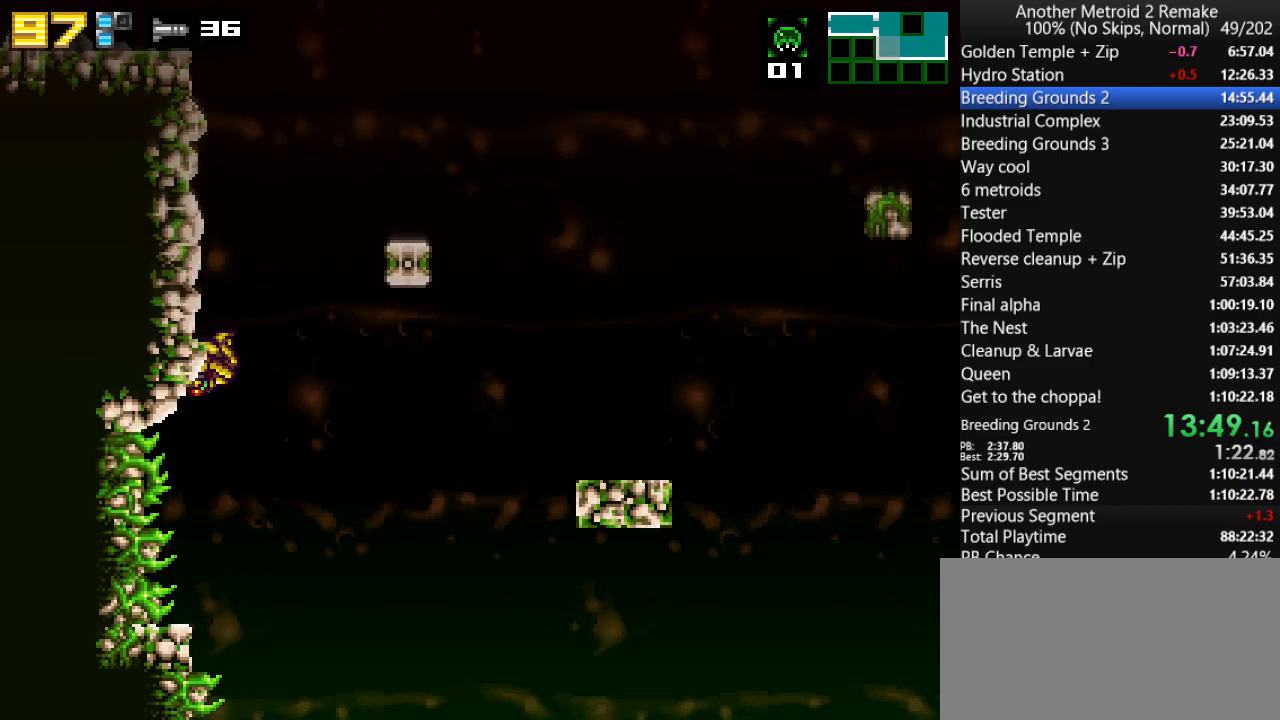
{"keys": ["jump", "left"], "events": [[17, "right", "down"], [50, "jump", "up"], [50, "left", "up"], [83, "jump", "down"], [150, "left", "down"], [183, "right", "up"], [300, "jump", "up"], [300, "left", "up"], [300, "right", "down"], [333, "jump", "down"], [400, "left", "down"], [400, "right", "up"]]}
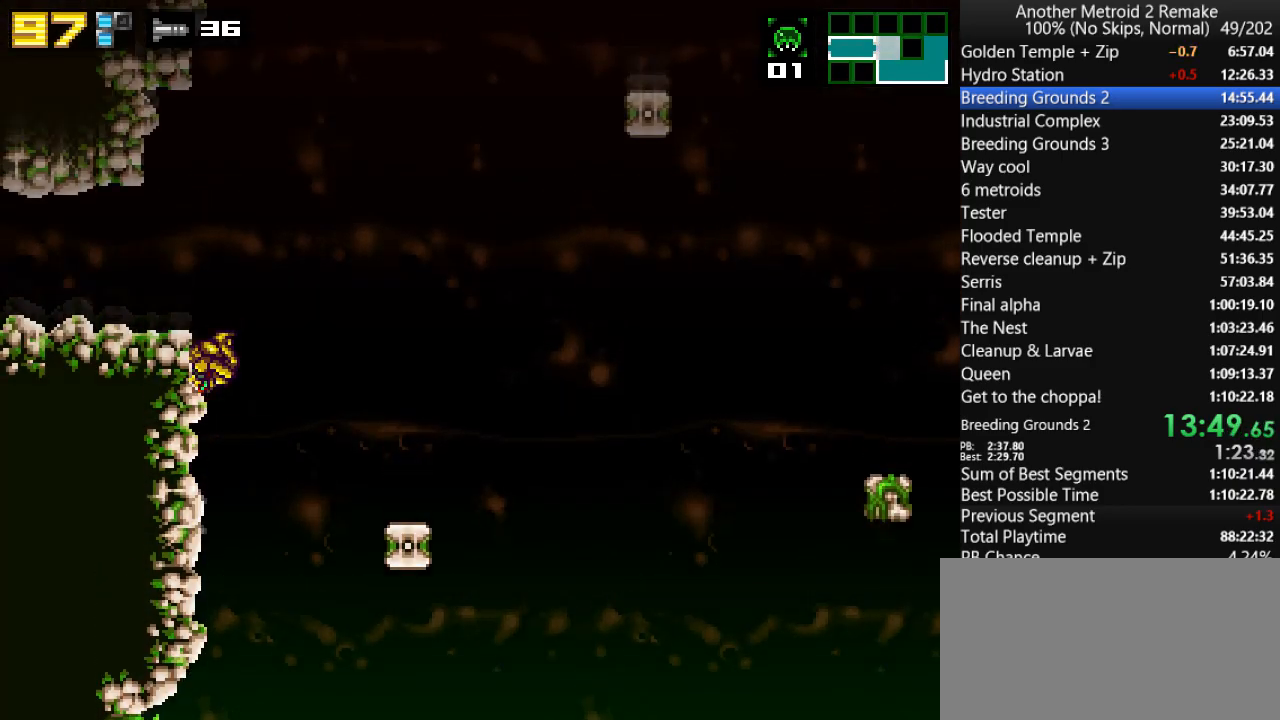
{"keys": ["left"], "events": [[33, "morph", "down"], [133, "jump", "up"], [167, "morph", "up"]]}
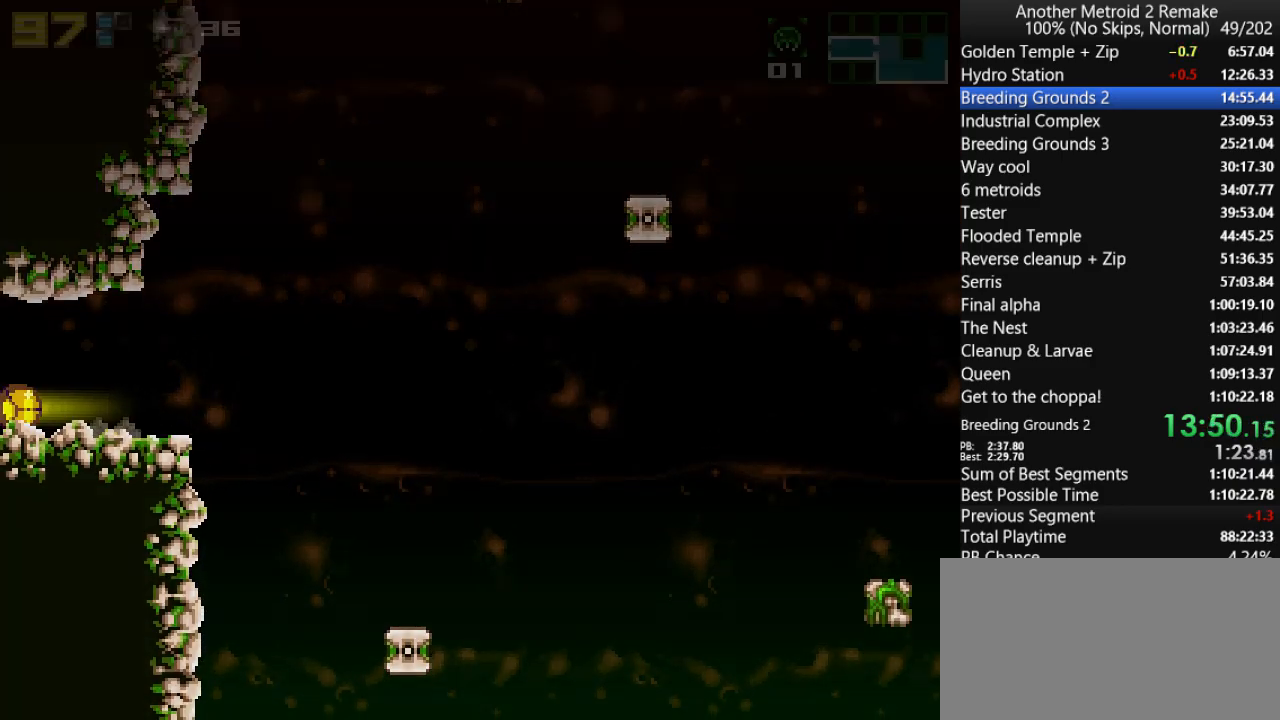
{"keys": ["left"], "events": []}
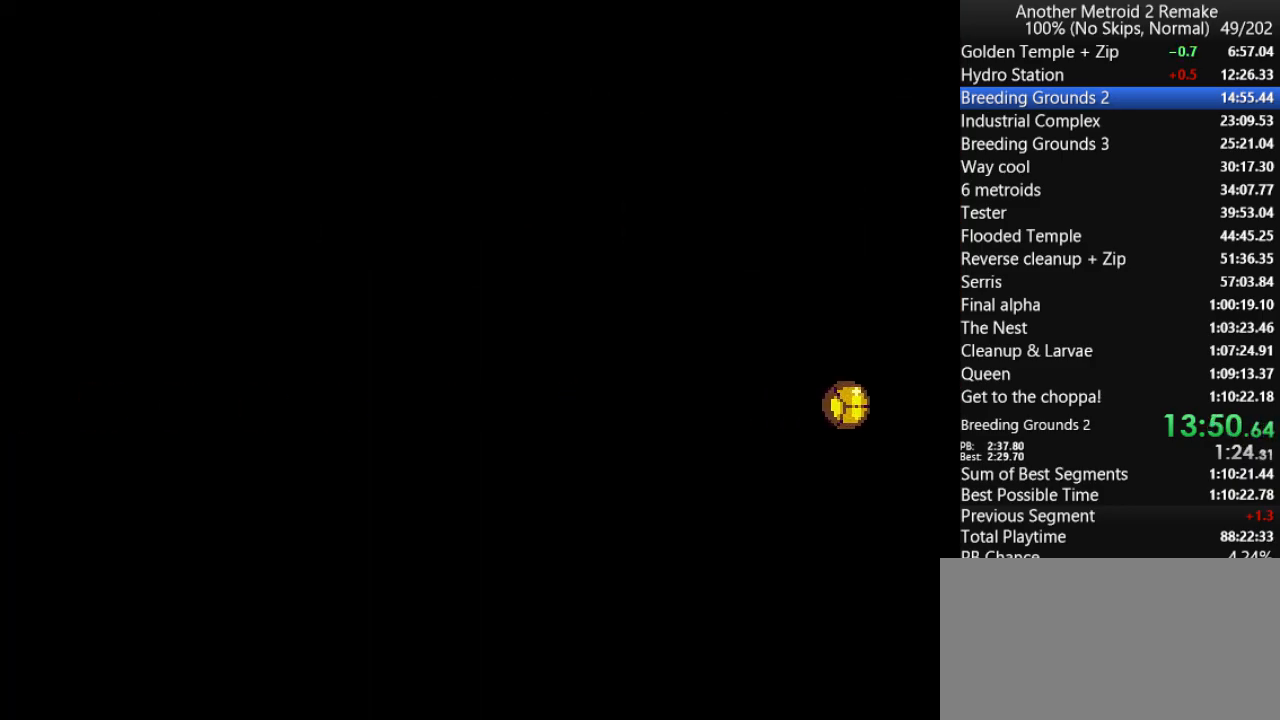
{"keys": ["left"], "events": []}
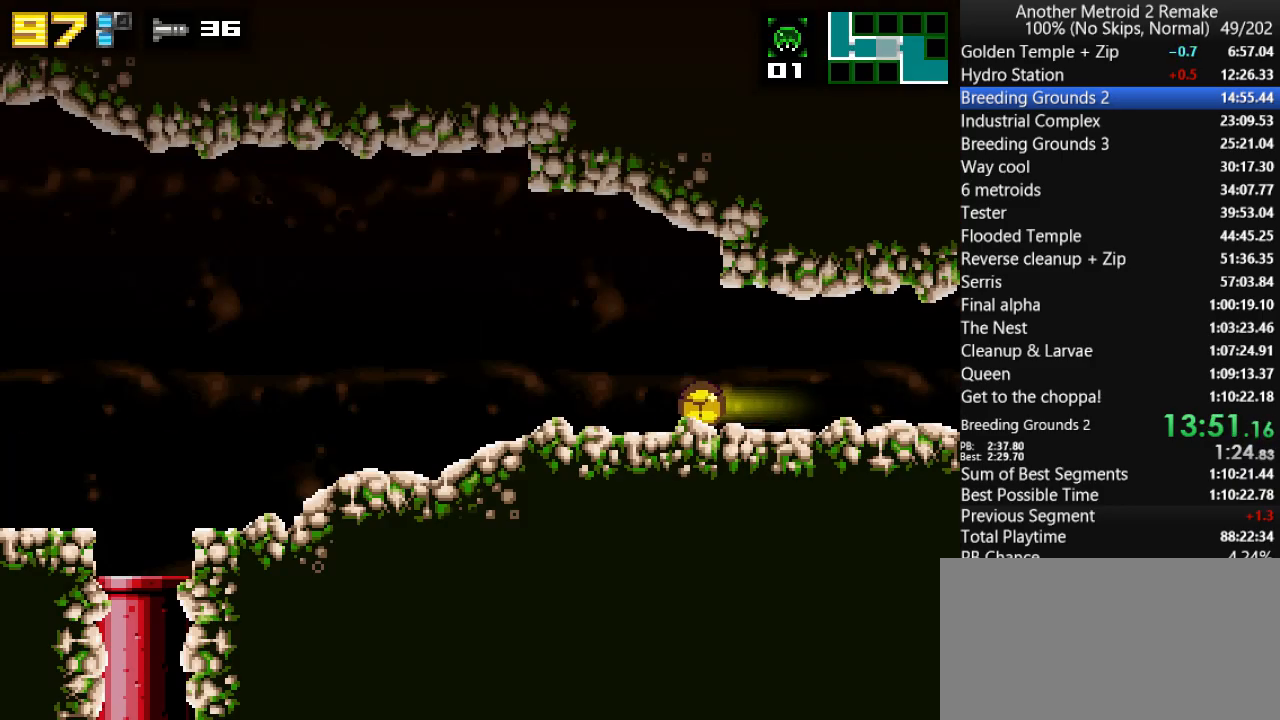
{"keys": ["left"], "events": []}
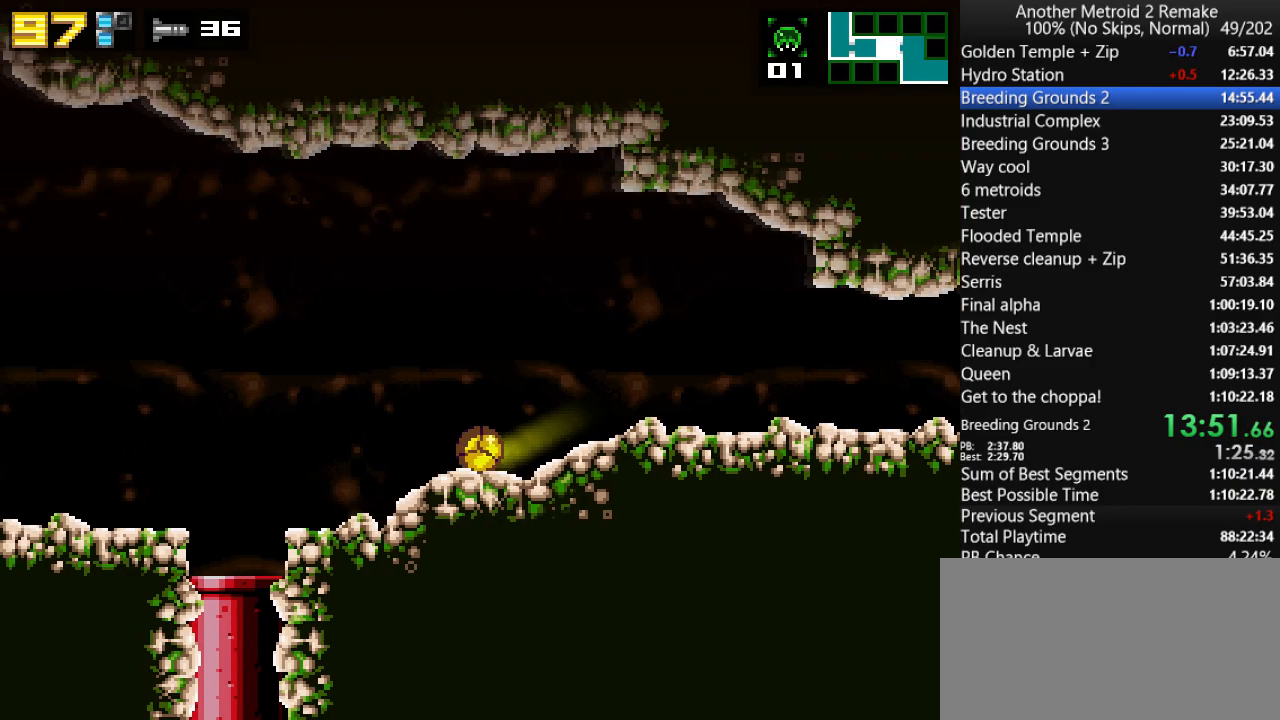
{"keys": ["left"], "events": [[67, "jump", "down"], [167, "jump", "up"], [167, "up", "down"], [267, "up", "up"], [300, "fire", "down"], [367, "fire", "up"]]}
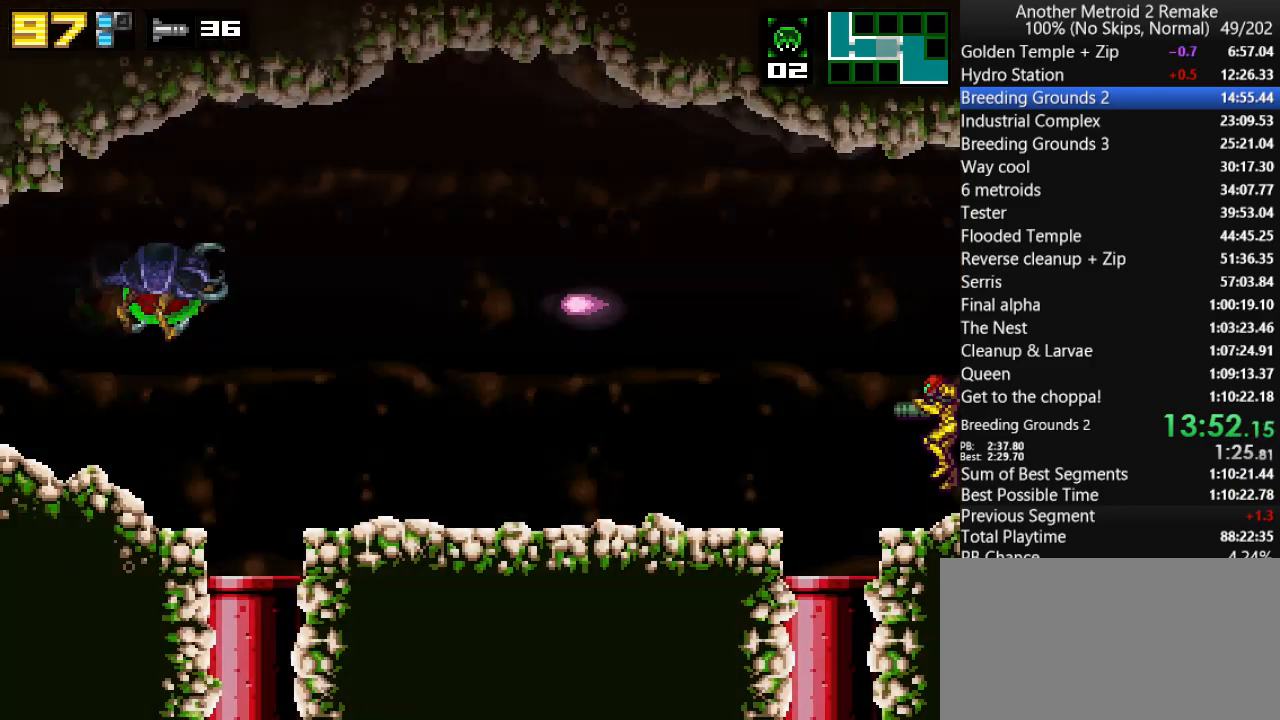
{"keys": [], "events": [[83, "left", "up"]]}
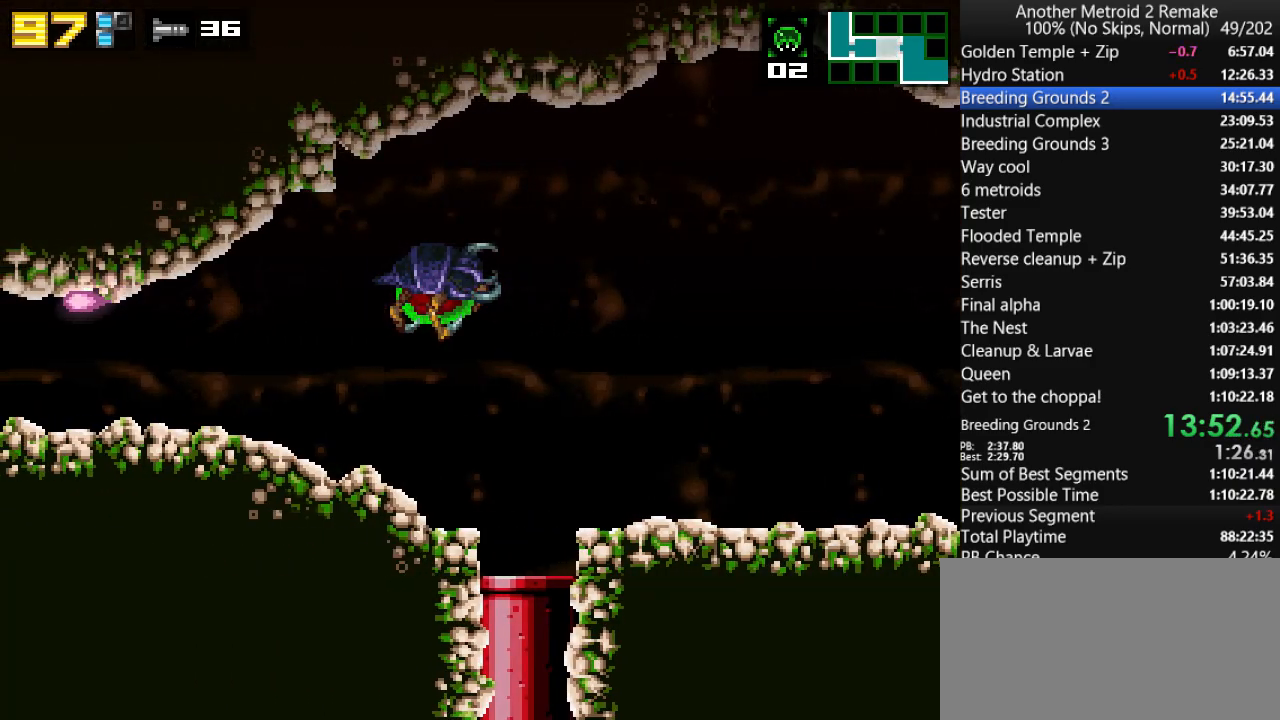
{"keys": [], "events": []}
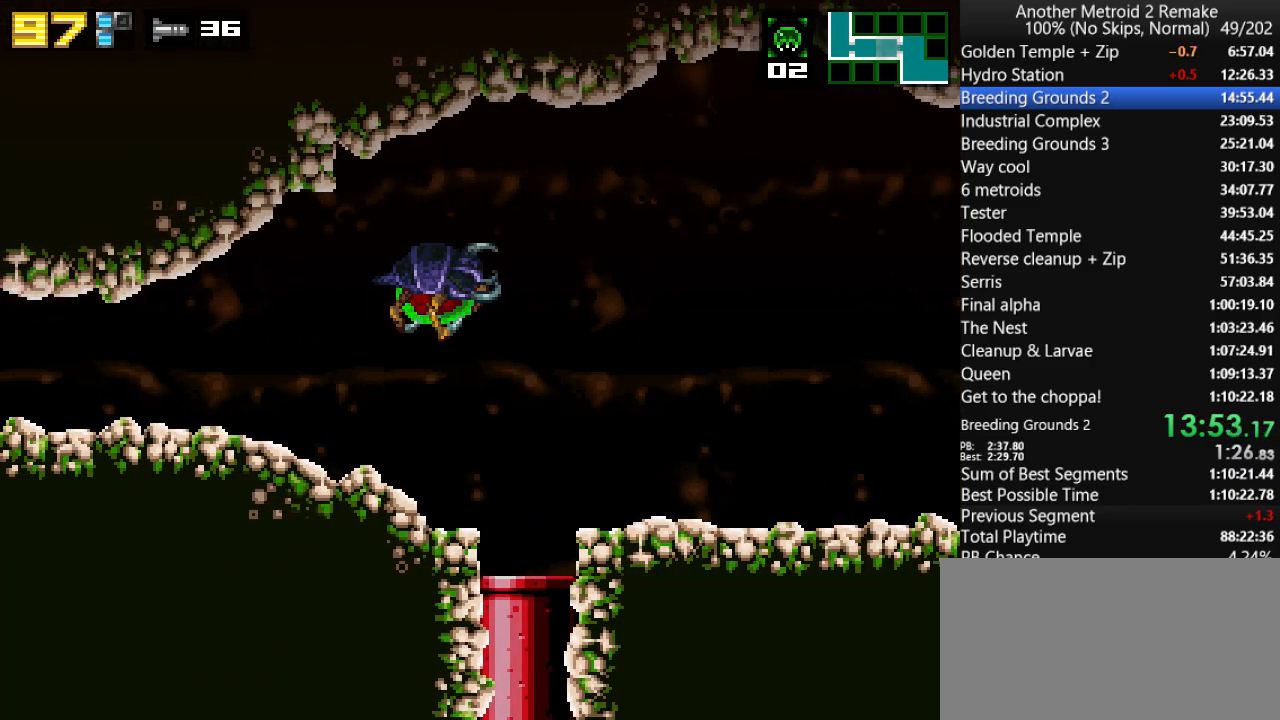
{"keys": [], "events": []}
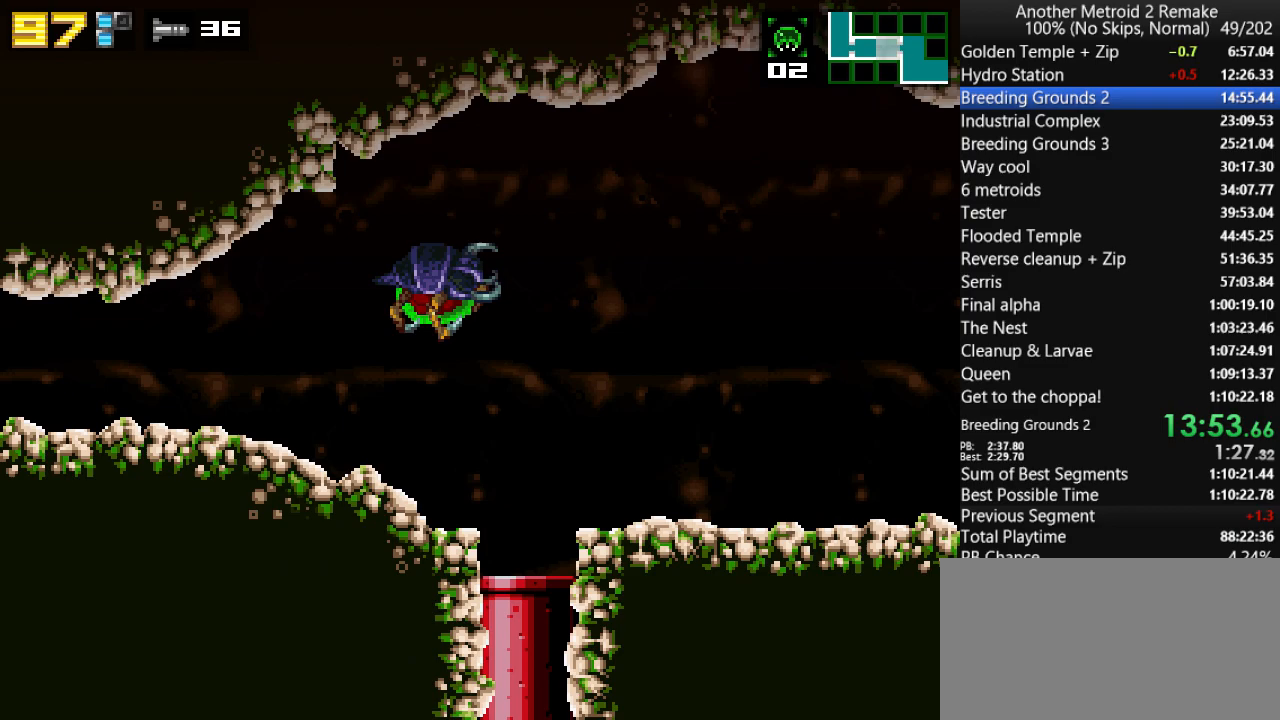
{"keys": [], "events": []}
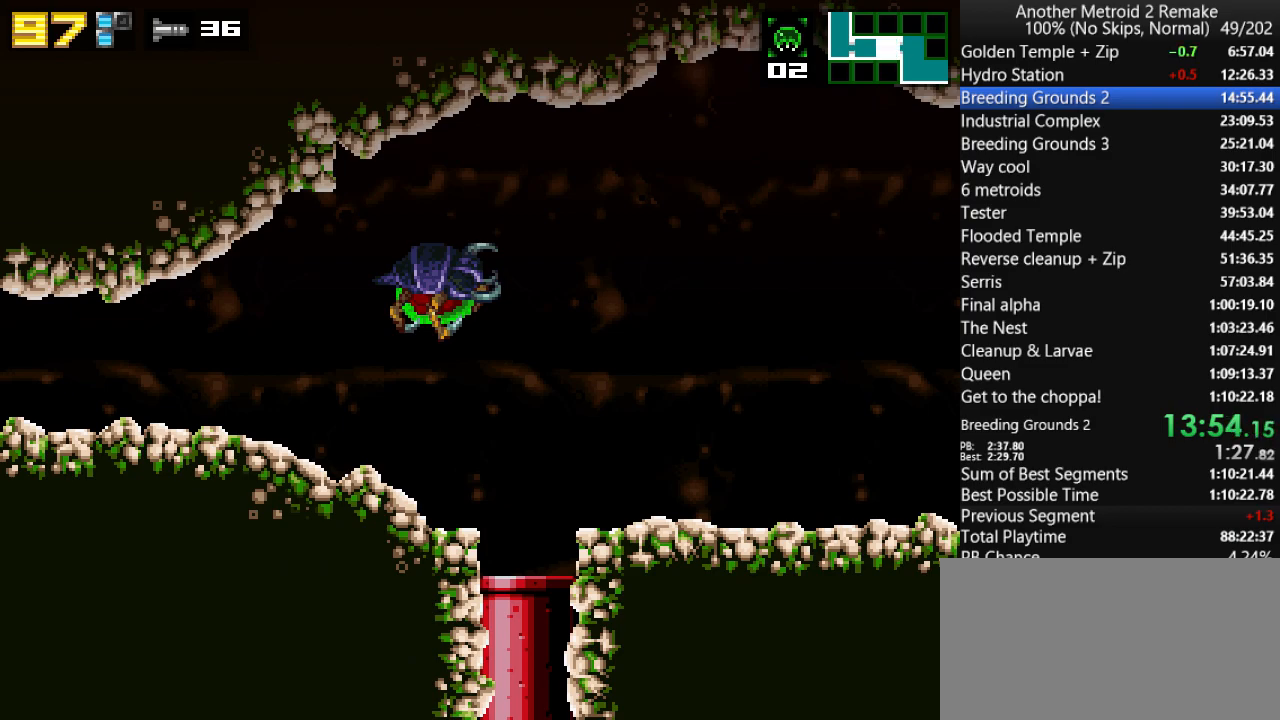
{"keys": [], "events": []}
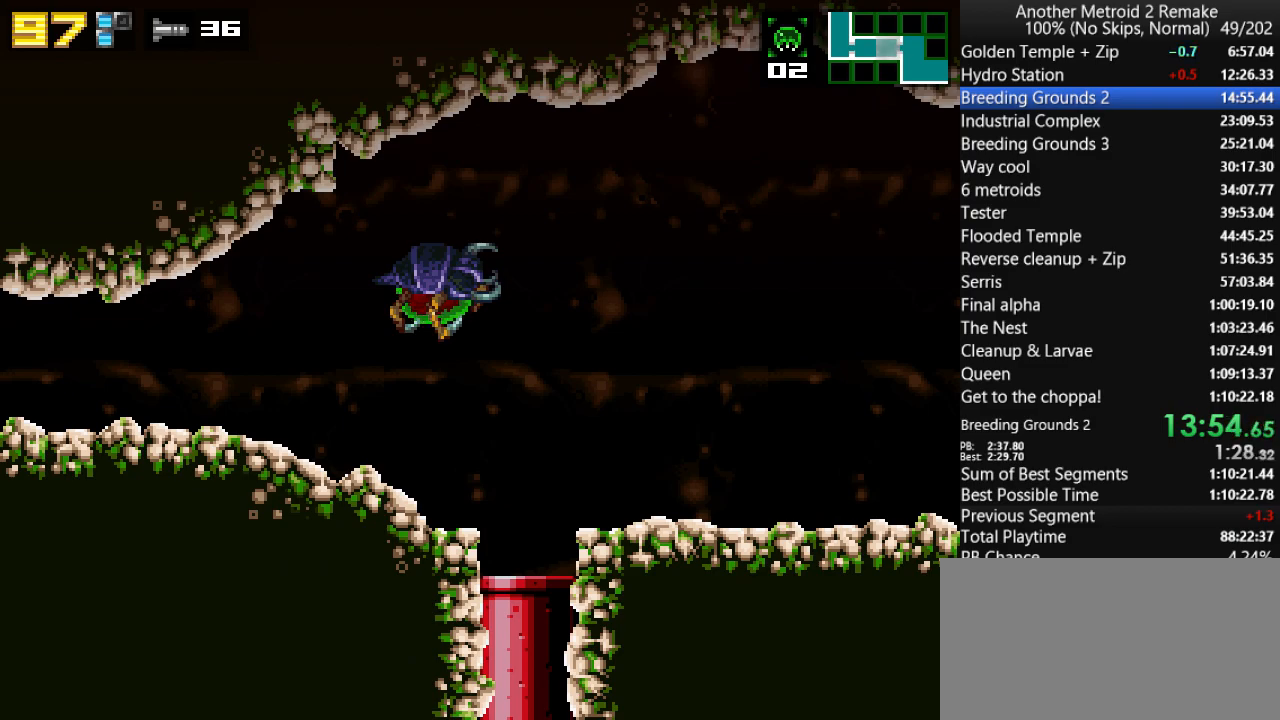
{"keys": [], "events": []}
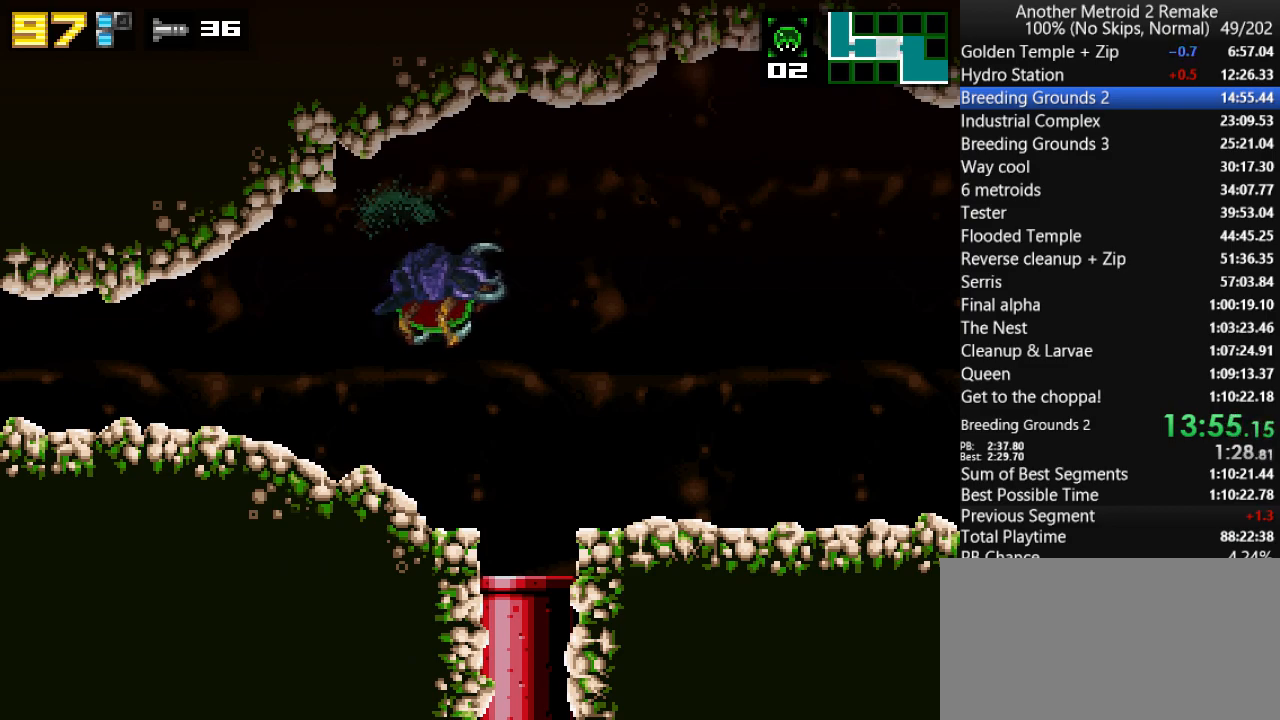
{"keys": [], "events": []}
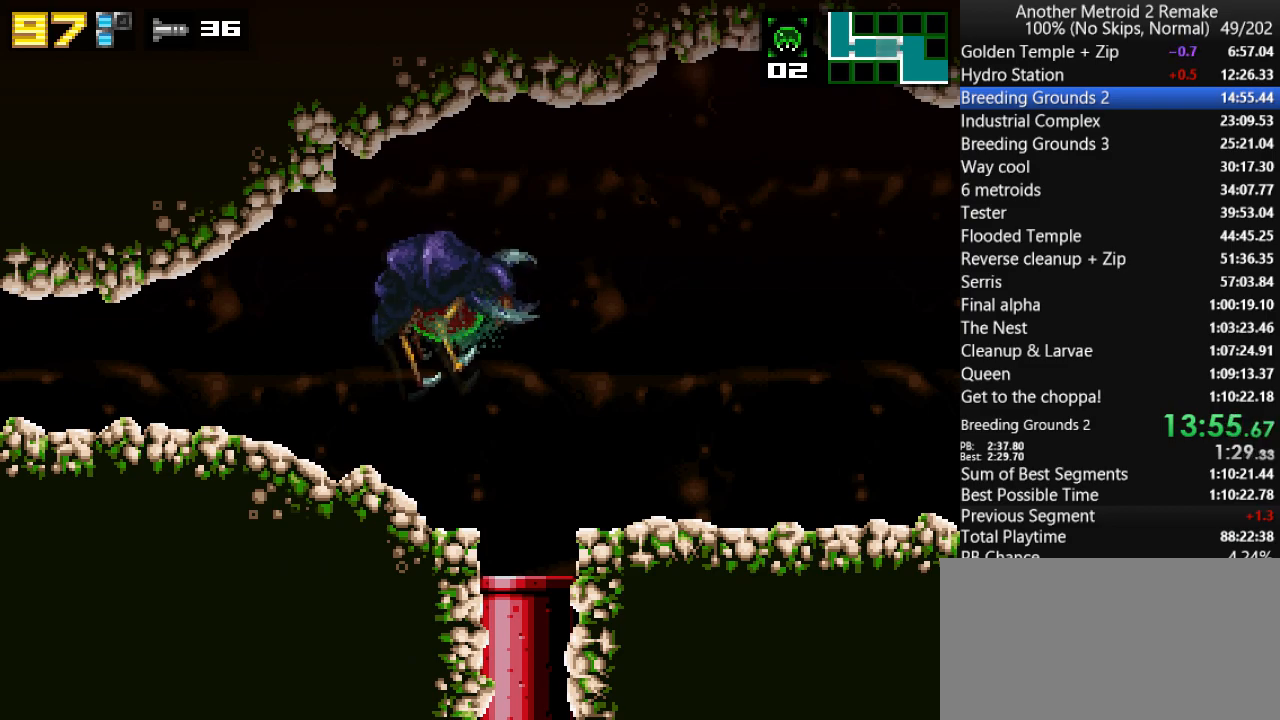
{"keys": [], "events": []}
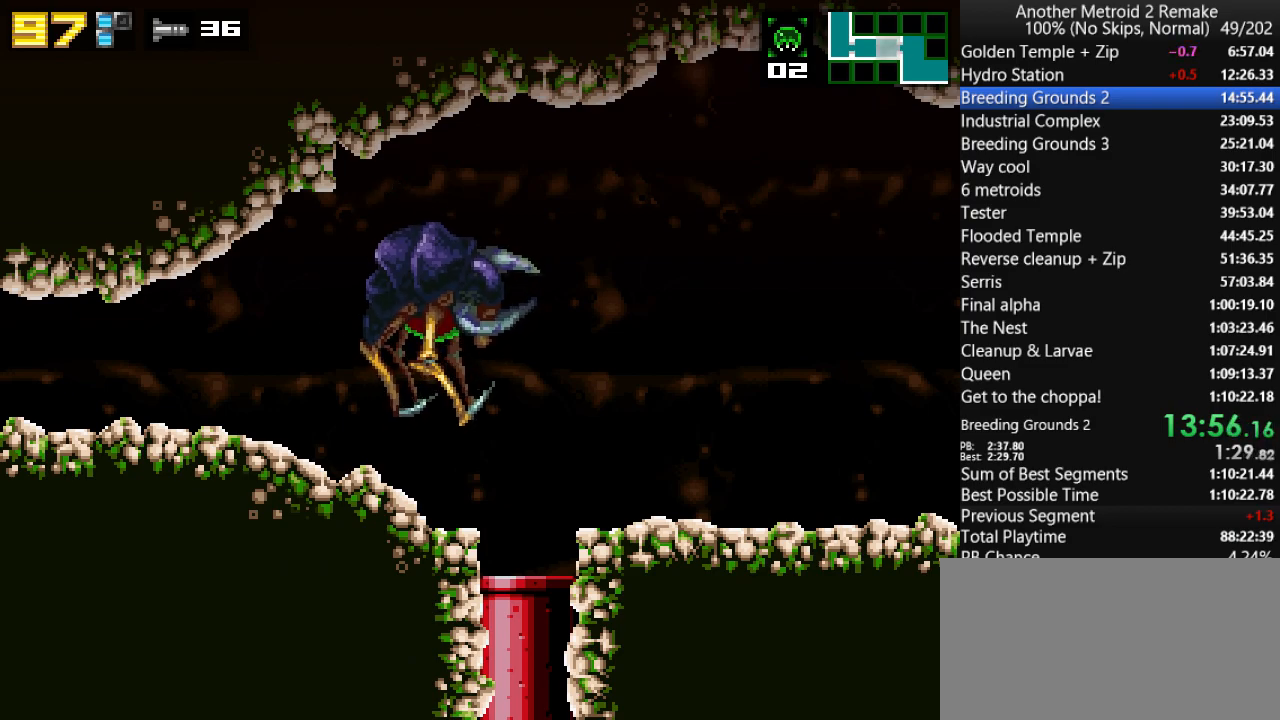
{"keys": [], "events": []}